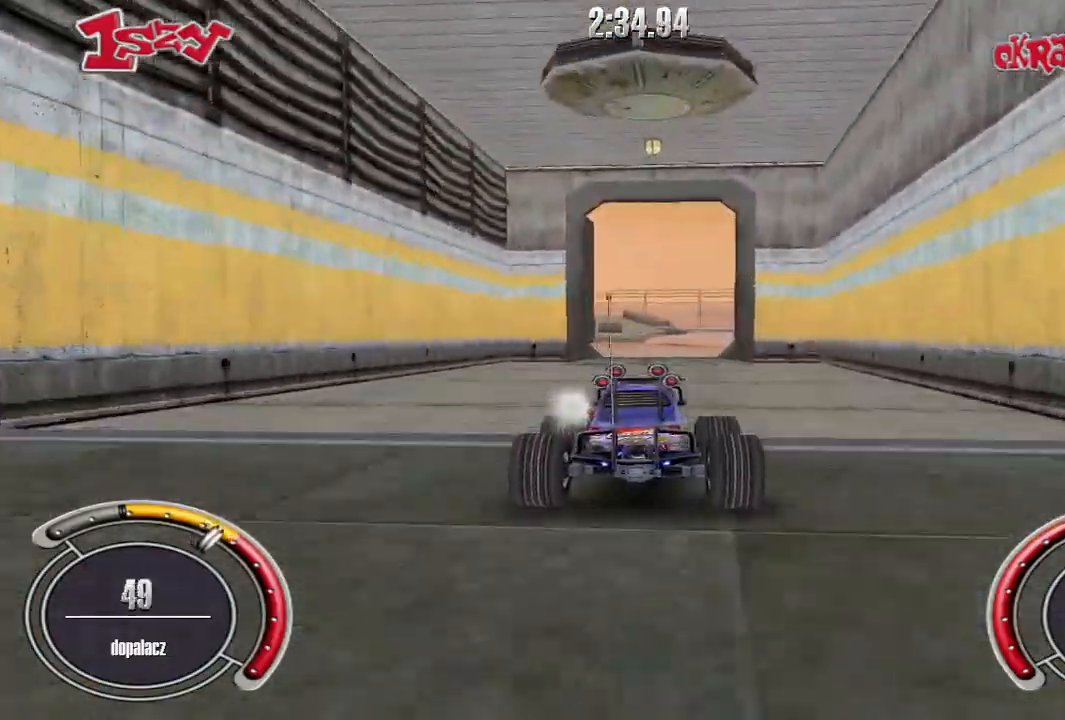
Gameplay with keyboard; each line is a JSON object with the keys held at the frame after it. "events" lists presses ("down") and releases ("up") of "down", "left", "right", "shift", "space" and "up" between this image and that frame as [ms after this image, input, new state], when the widget could be followed in between. No other keys are recorded. Mouse input is not recorded.
{"keys": [], "events": [[40, "shift", "up"], [220, "up", "up"]]}
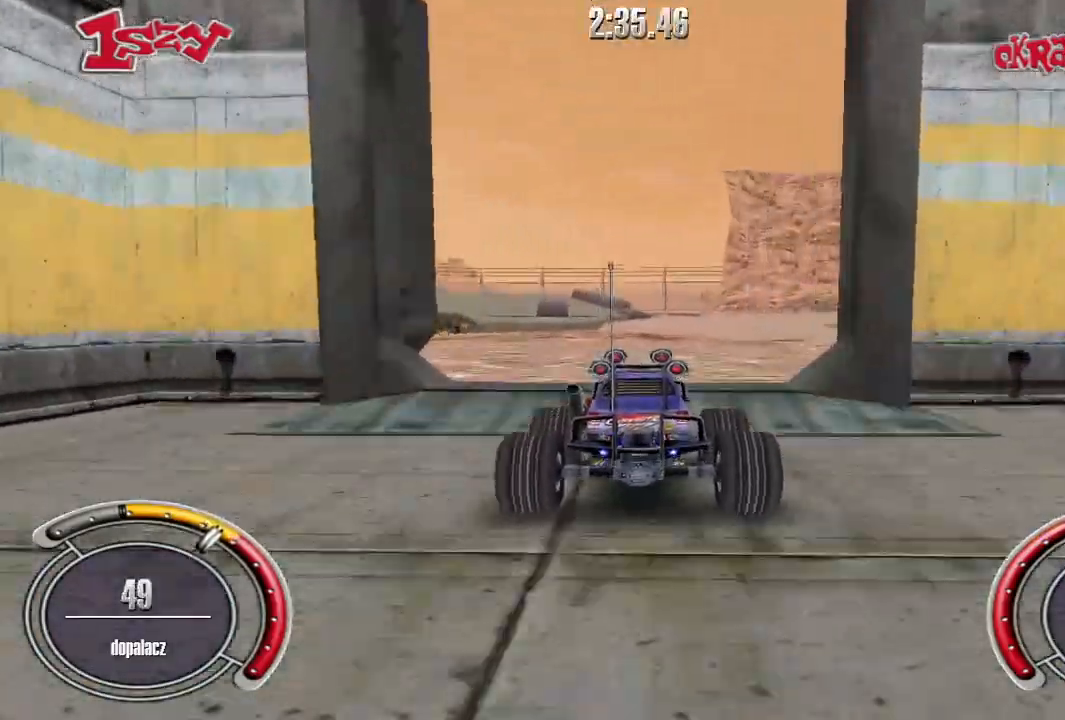
{"keys": ["up"], "events": [[40, "right", "down"], [200, "up", "down"], [400, "right", "up"]]}
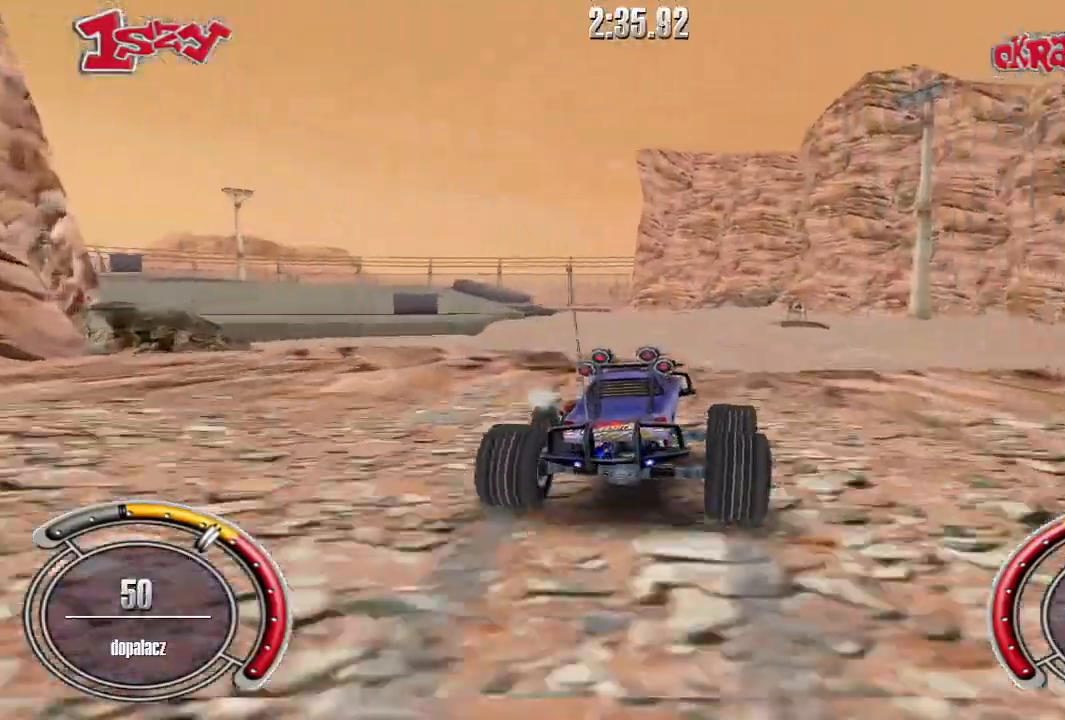
{"keys": [], "events": [[20, "right", "down"], [100, "right", "up"], [100, "up", "up"]]}
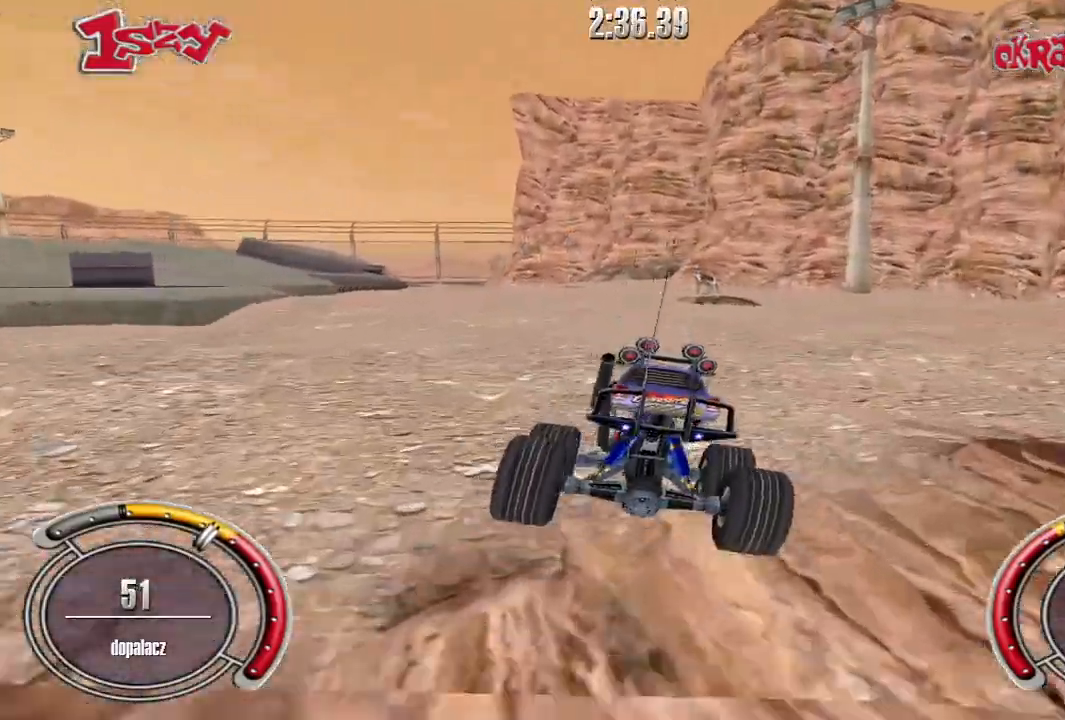
{"keys": ["left"], "events": [[460, "left", "down"]]}
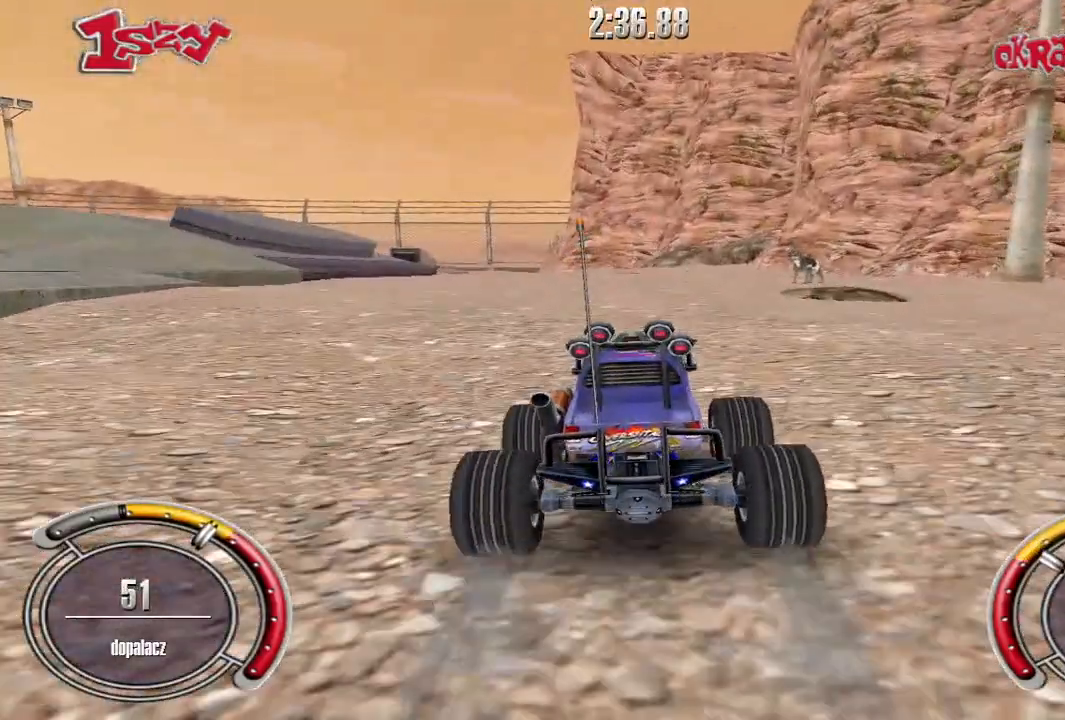
{"keys": ["left", "up"], "events": [[60, "up", "down"], [180, "up", "up"], [480, "up", "down"]]}
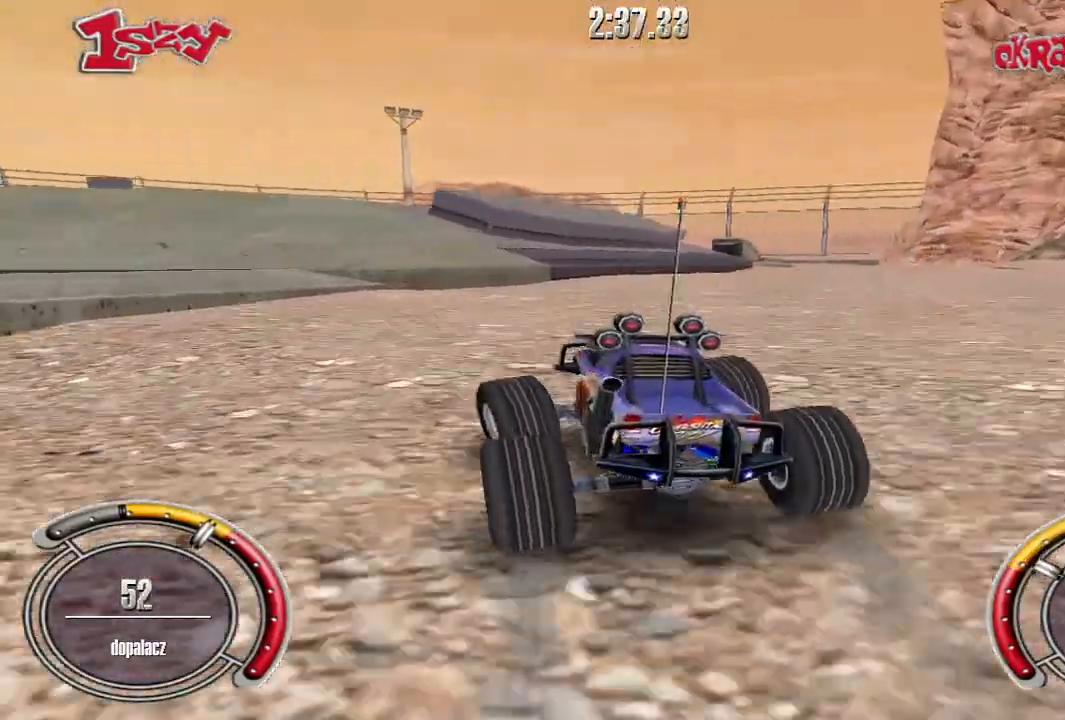
{"keys": ["left"], "events": [[40, "left", "up"], [260, "up", "up"], [300, "space", "down"], [440, "space", "up"], [480, "left", "down"]]}
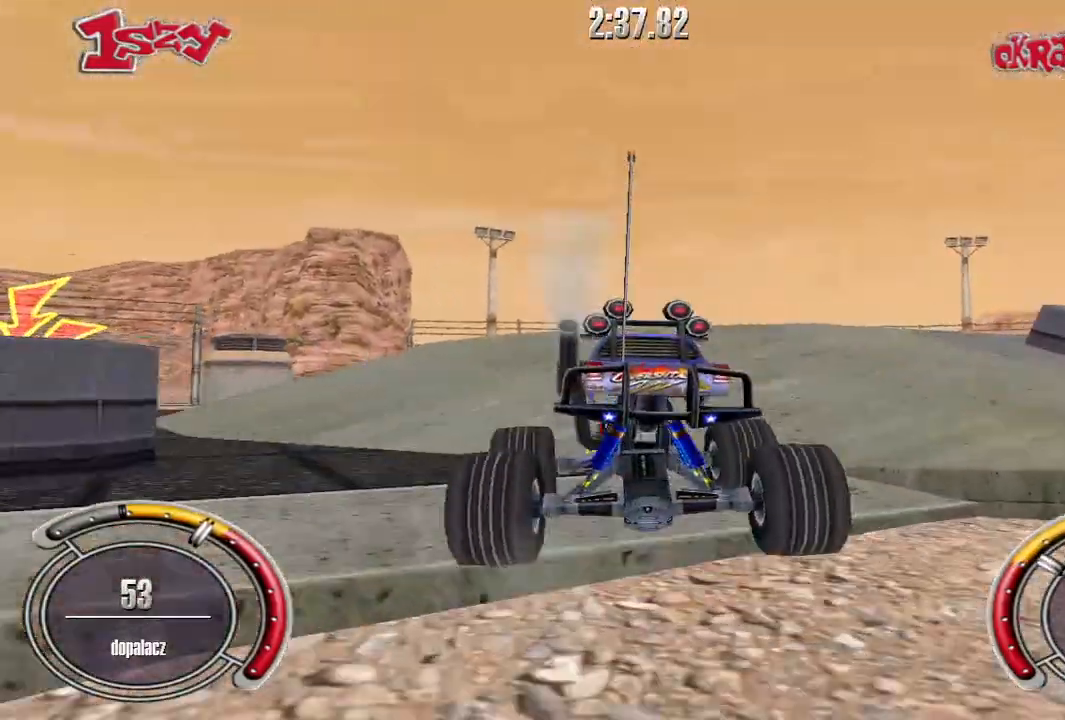
{"keys": ["up"], "events": [[360, "up", "down"], [500, "left", "up"]]}
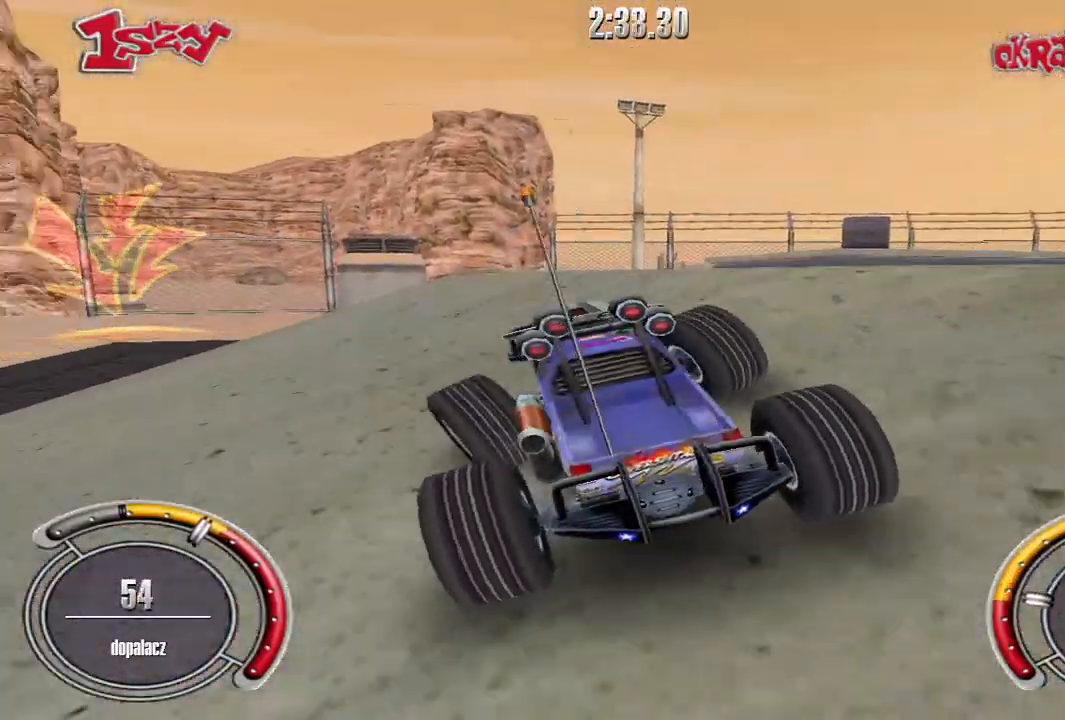
{"keys": ["shift", "up"], "events": [[80, "shift", "down"], [160, "right", "down"], [440, "right", "up"]]}
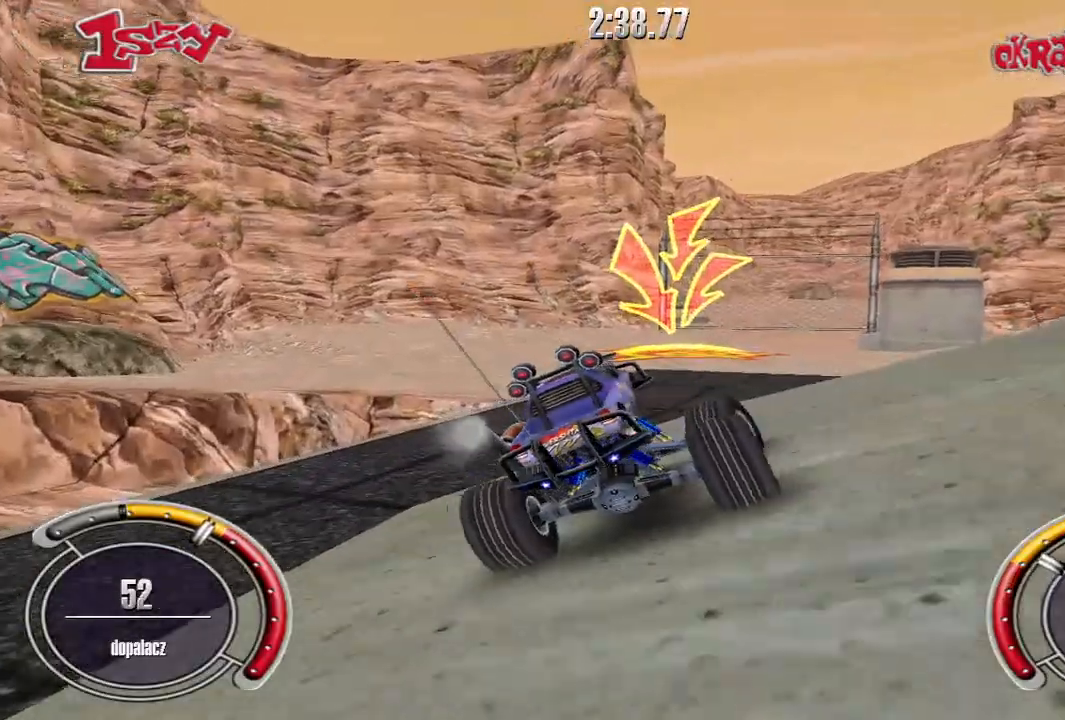
{"keys": ["left"], "events": [[40, "right", "down"], [180, "right", "up"], [300, "up", "up"], [340, "shift", "up"], [420, "left", "down"]]}
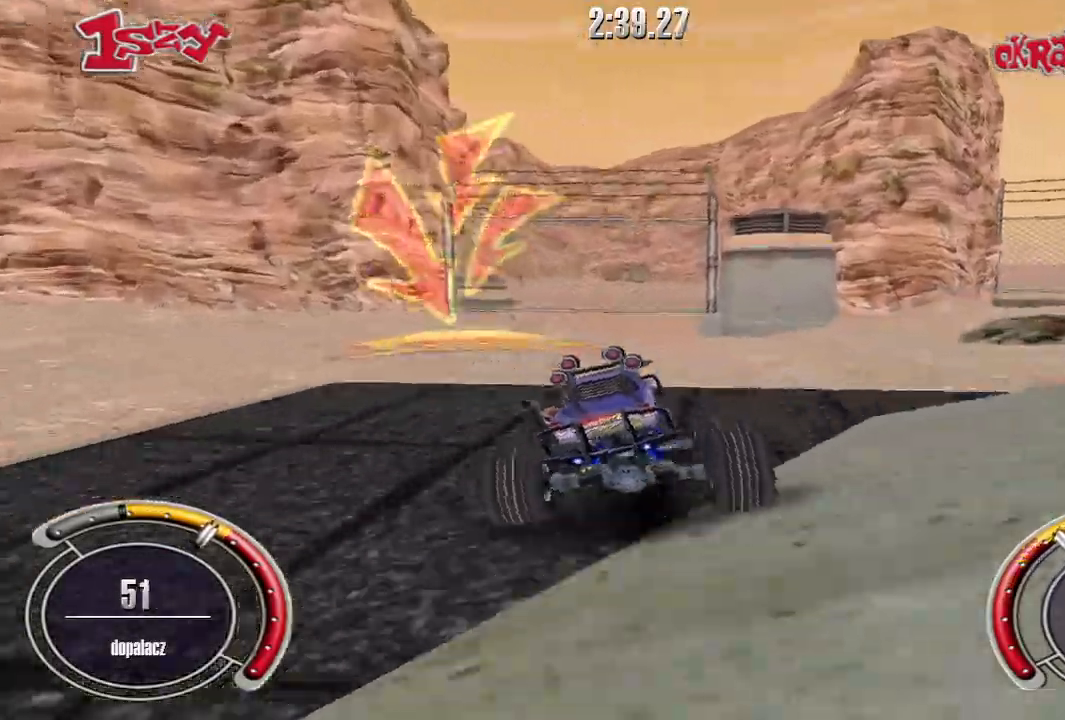
{"keys": ["left"], "events": []}
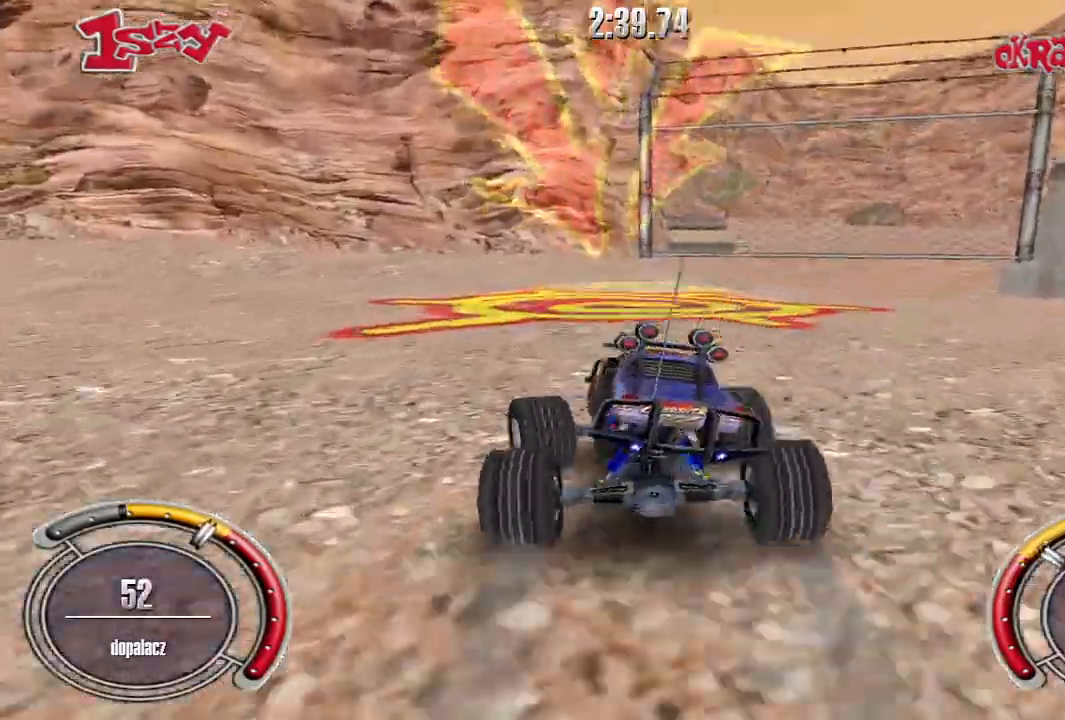
{"keys": ["left", "up"], "events": [[160, "down", "down"], [320, "down", "up"], [440, "up", "down"]]}
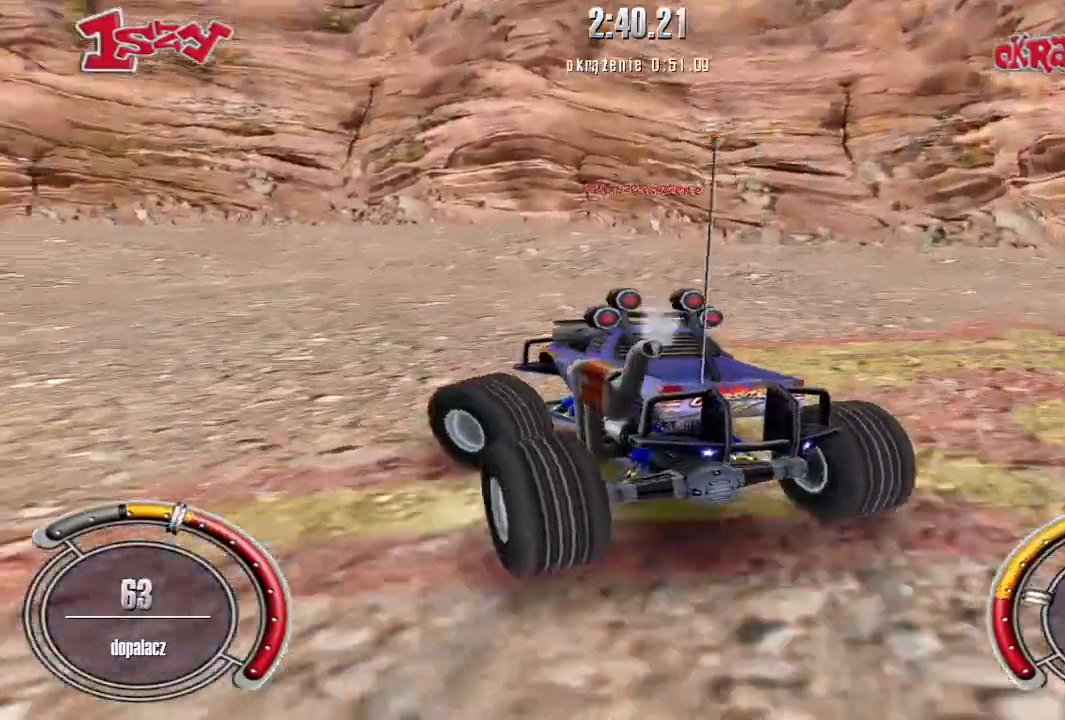
{"keys": ["up"], "events": [[480, "left", "up"]]}
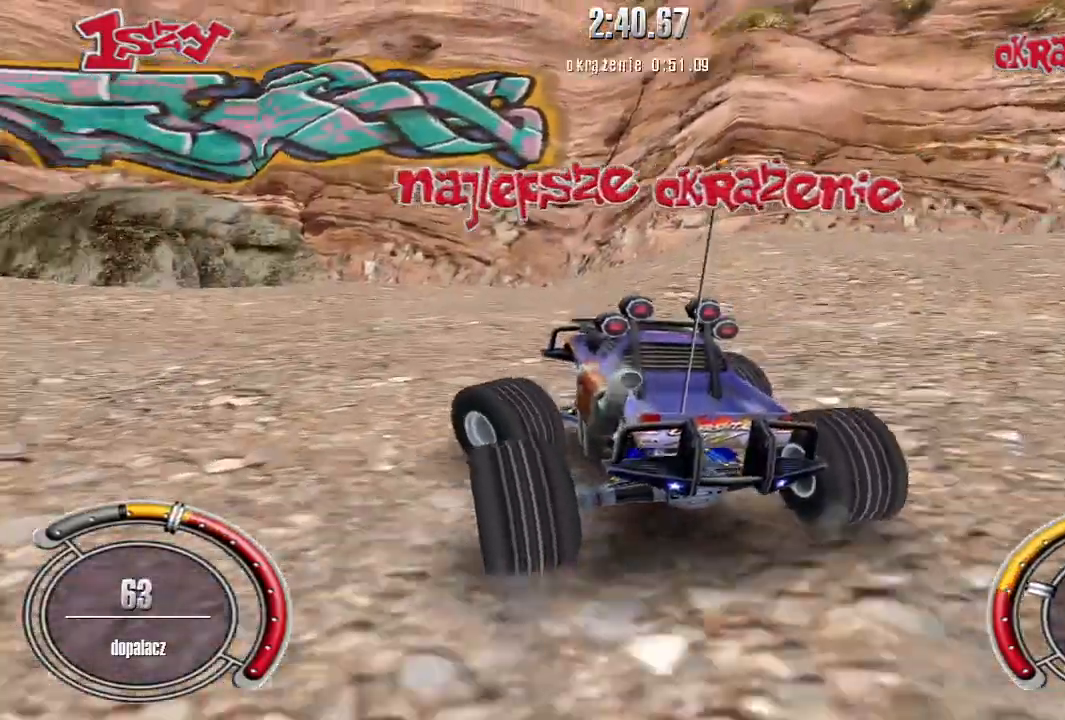
{"keys": ["left", "up"], "events": [[300, "left", "down"]]}
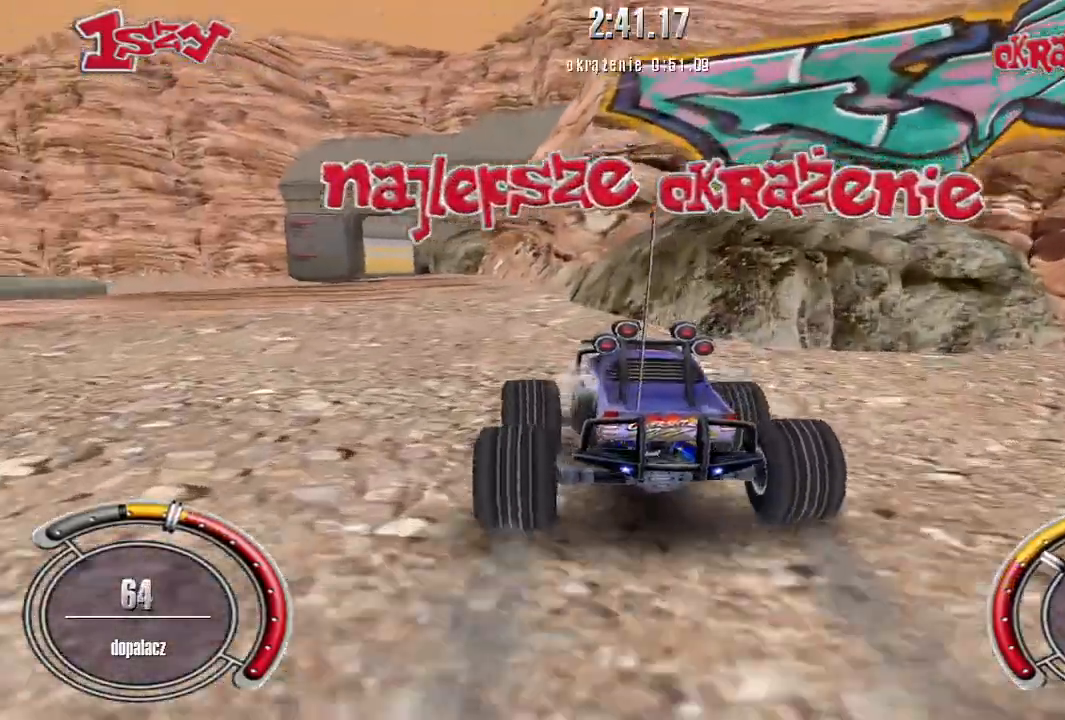
{"keys": [], "events": [[20, "left", "up"], [120, "left", "down"], [280, "left", "up"], [360, "up", "up"]]}
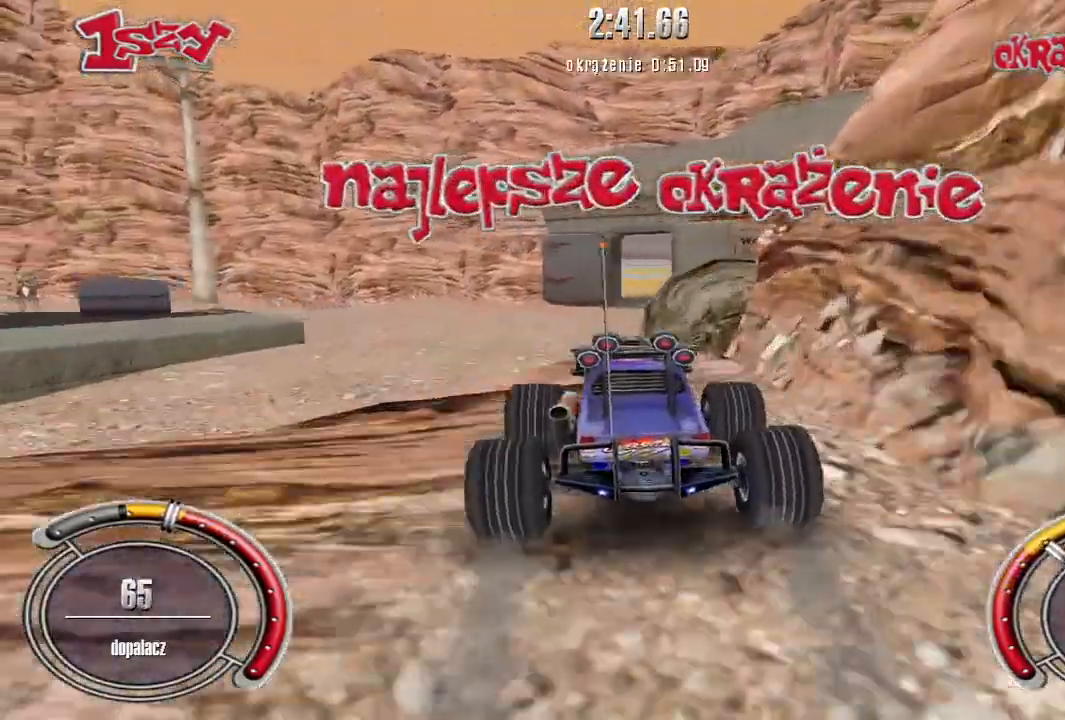
{"keys": ["up"], "events": [[460, "up", "down"]]}
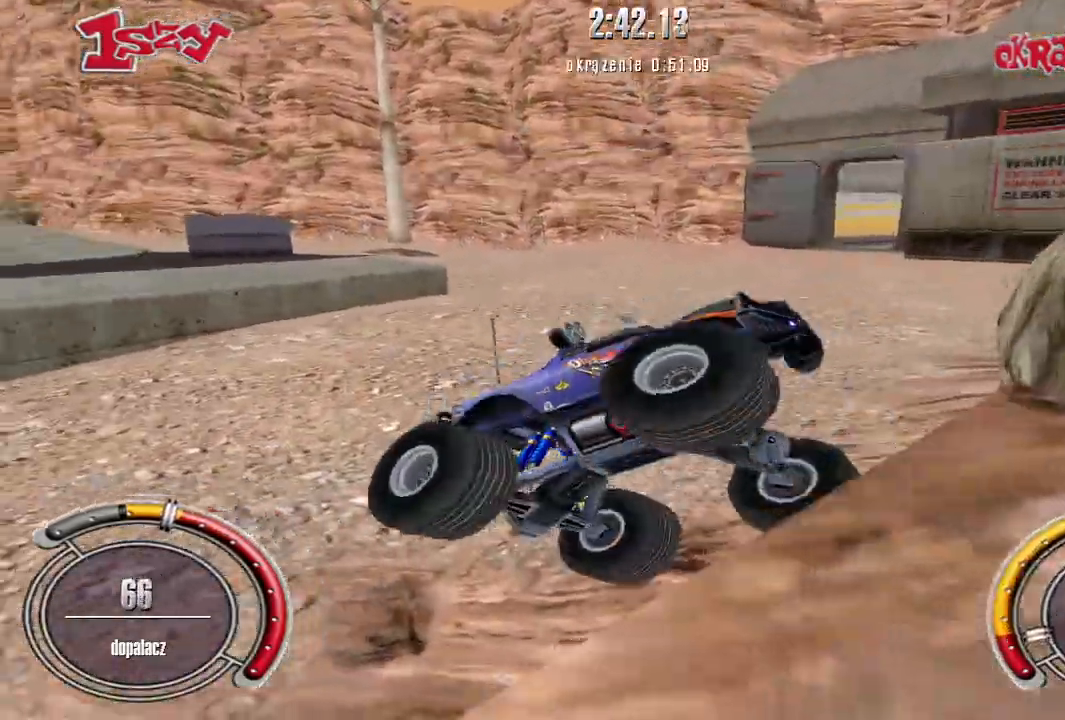
{"keys": ["up"], "events": [[80, "up", "up"], [260, "down", "down"], [260, "right", "down"], [360, "down", "up"], [440, "up", "down"], [480, "right", "up"]]}
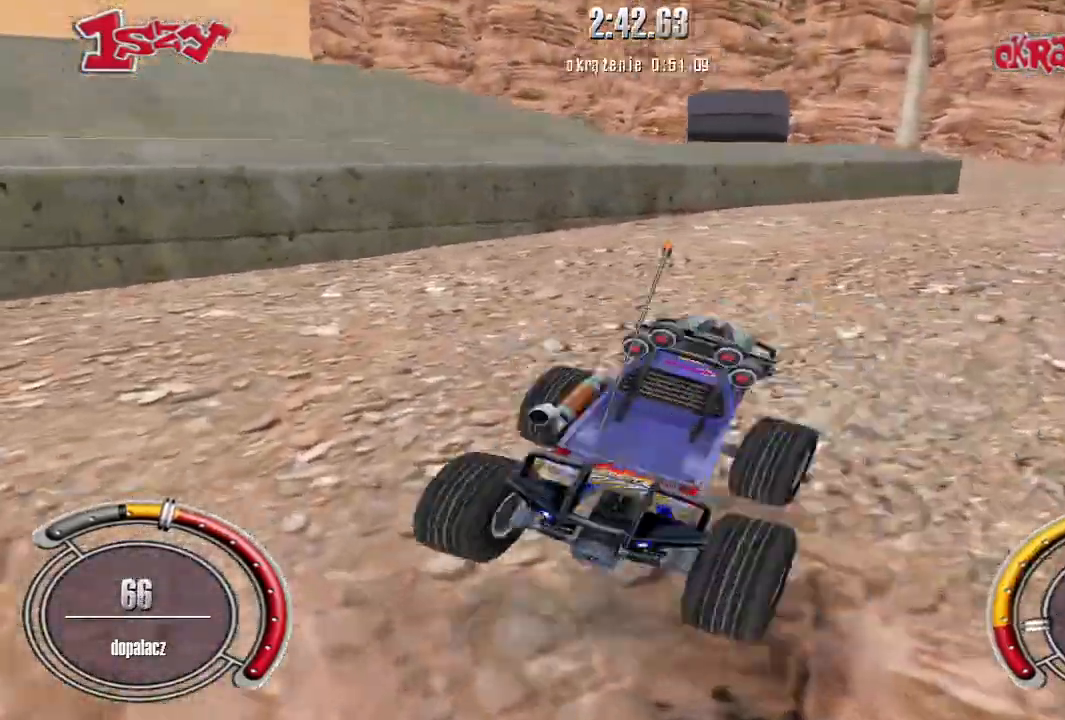
{"keys": ["right", "shift", "up"], "events": [[140, "right", "down"], [240, "right", "up"], [260, "shift", "down"], [420, "right", "down"]]}
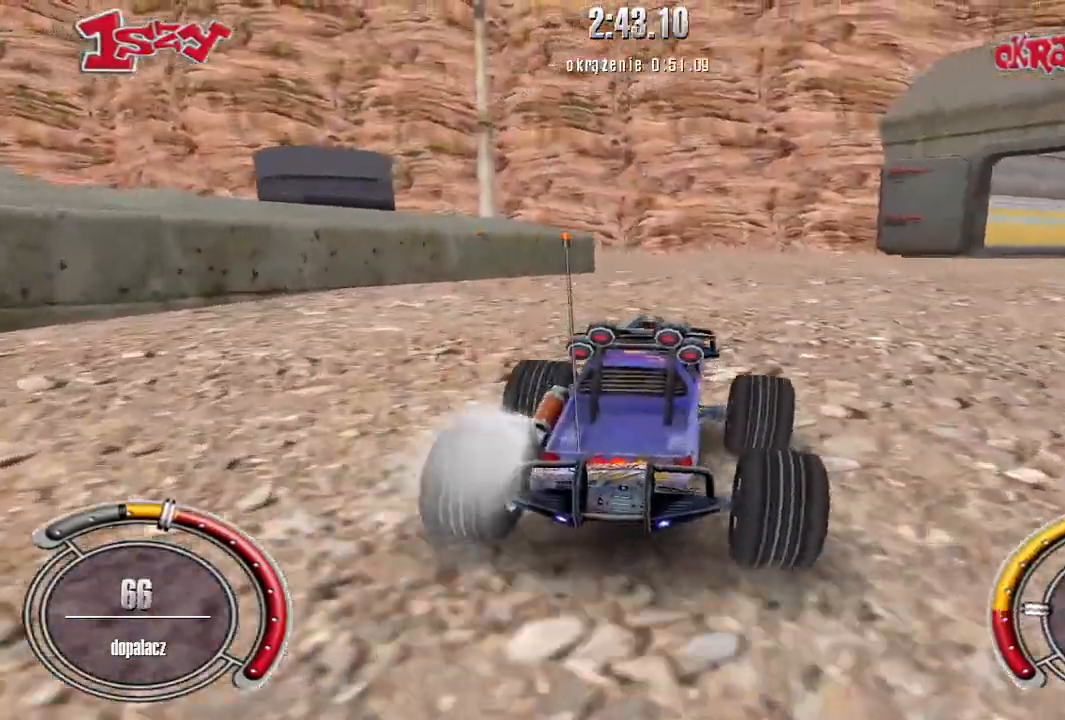
{"keys": ["shift", "up"], "events": [[40, "right", "up"], [140, "right", "down"], [300, "right", "up"]]}
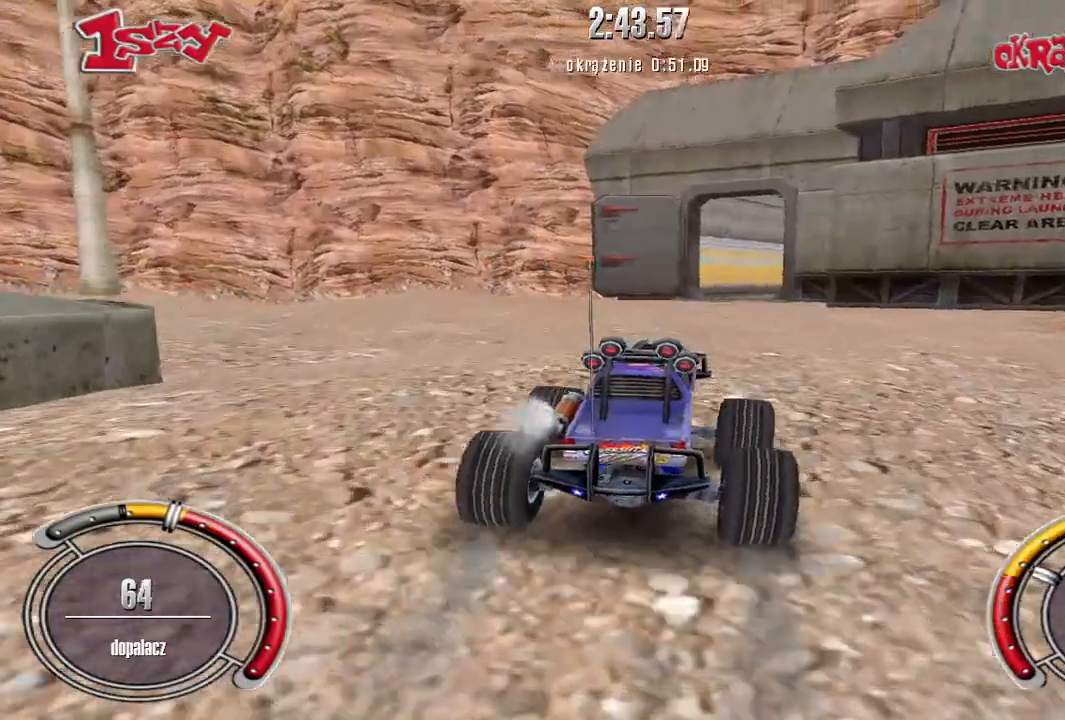
{"keys": ["shift", "up"], "events": []}
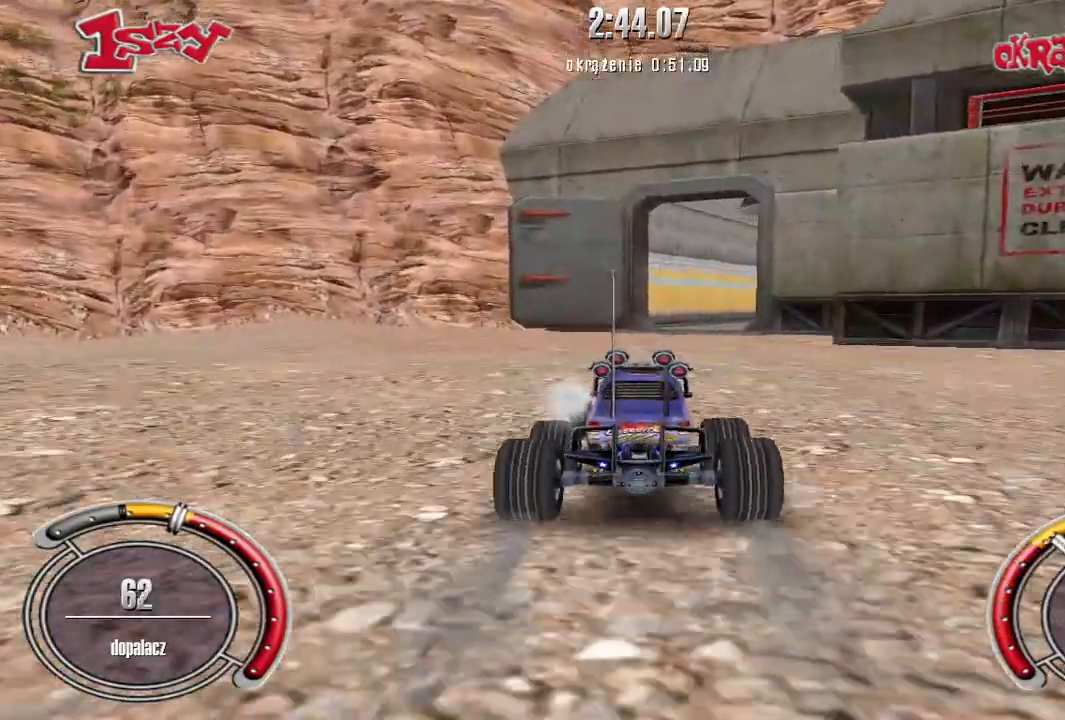
{"keys": ["shift", "up"], "events": [[160, "right", "down"], [280, "right", "up"]]}
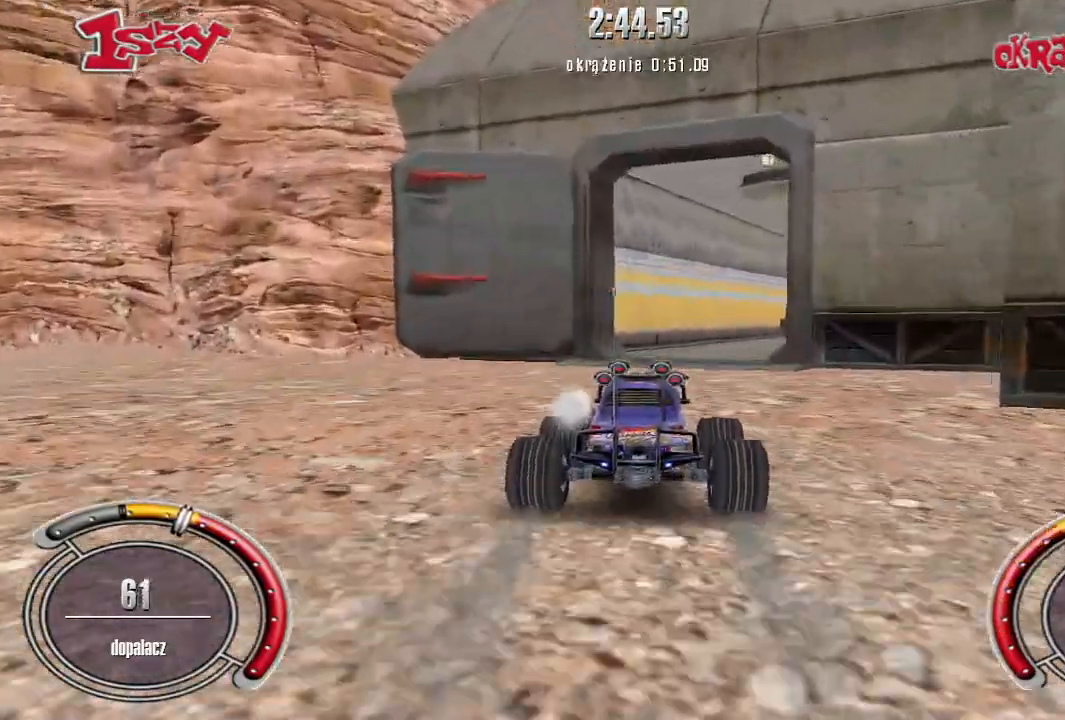
{"keys": [], "events": [[100, "right", "down"], [200, "shift", "up"], [320, "up", "up"], [380, "right", "up"]]}
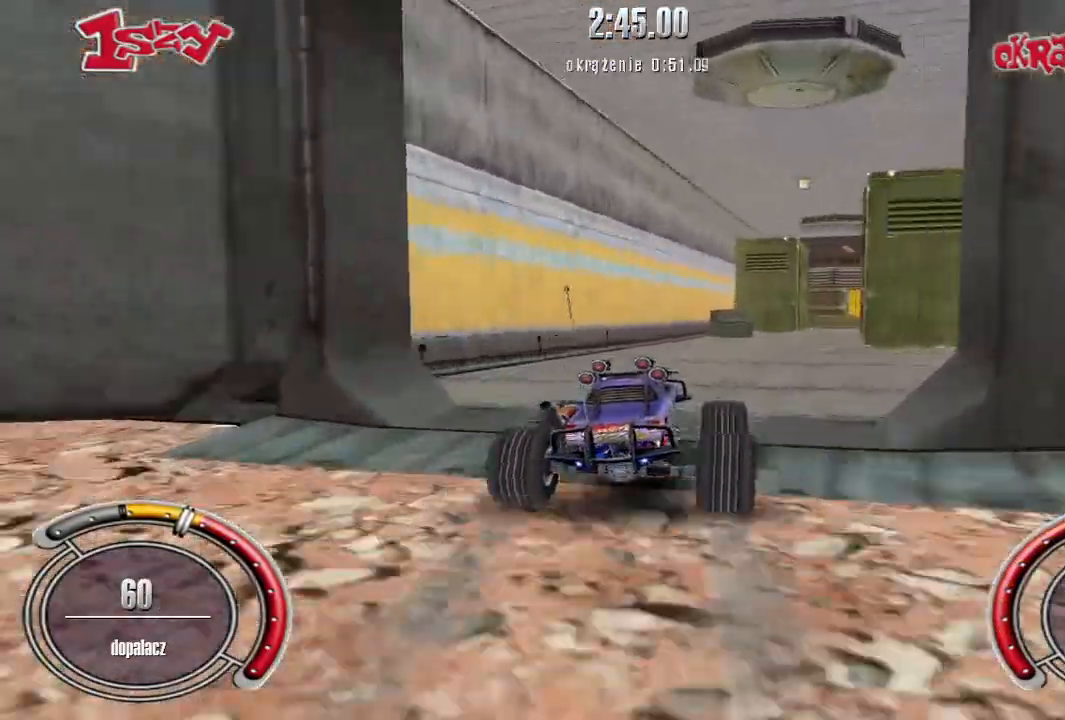
{"keys": ["right", "shift", "up"], "events": [[60, "up", "down"], [100, "right", "down"], [180, "shift", "down"], [280, "right", "up"], [460, "right", "down"]]}
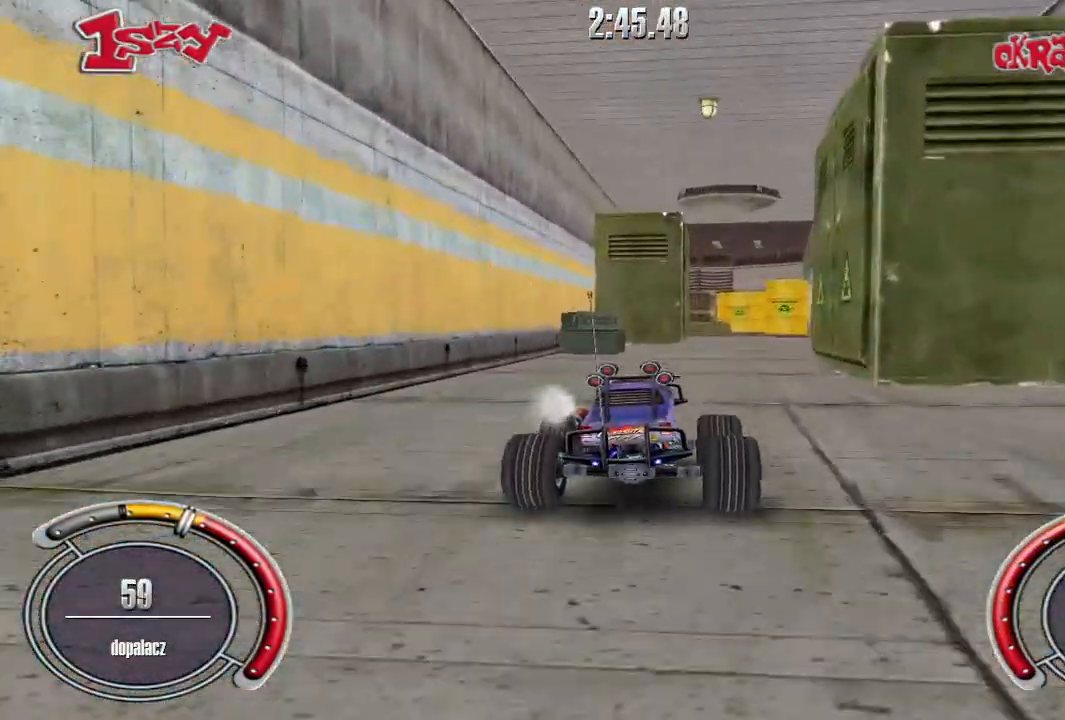
{"keys": ["shift", "up"], "events": [[200, "right", "up"]]}
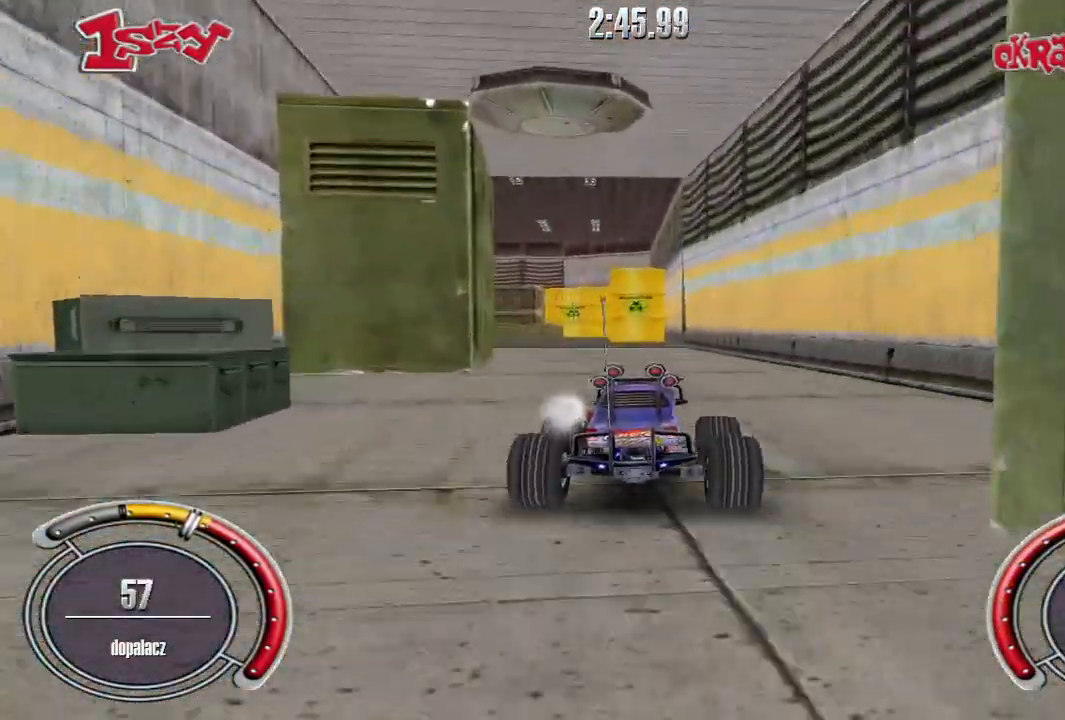
{"keys": ["left", "shift", "up"], "events": [[260, "left", "down"]]}
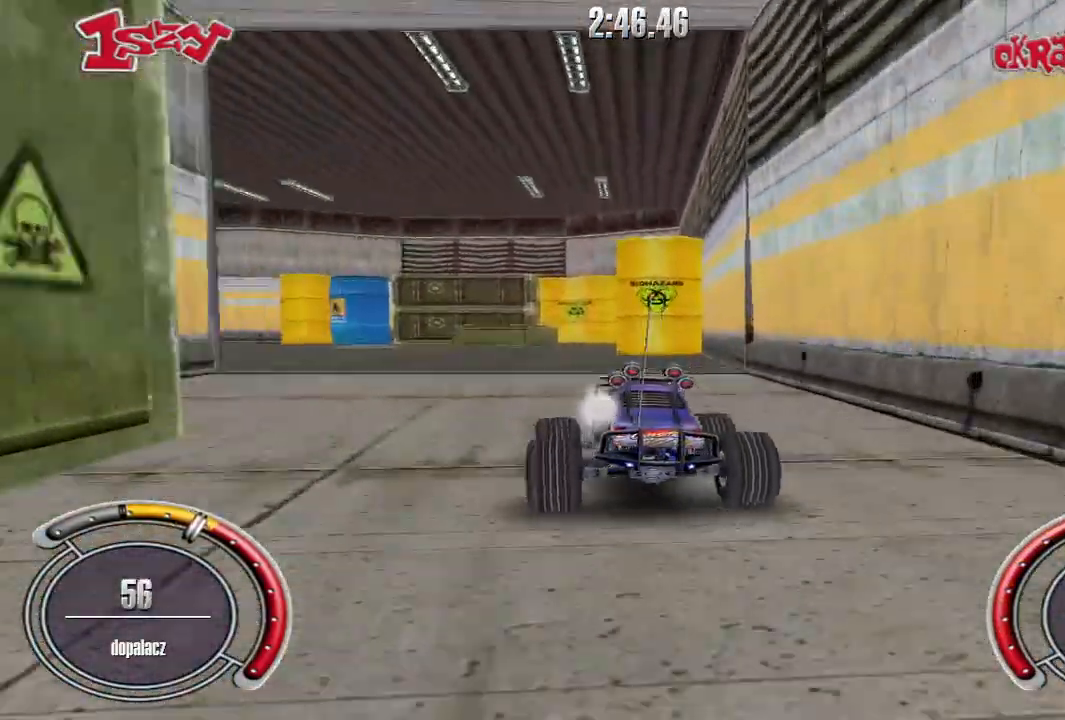
{"keys": ["up"], "events": [[420, "left", "up"], [460, "shift", "up"]]}
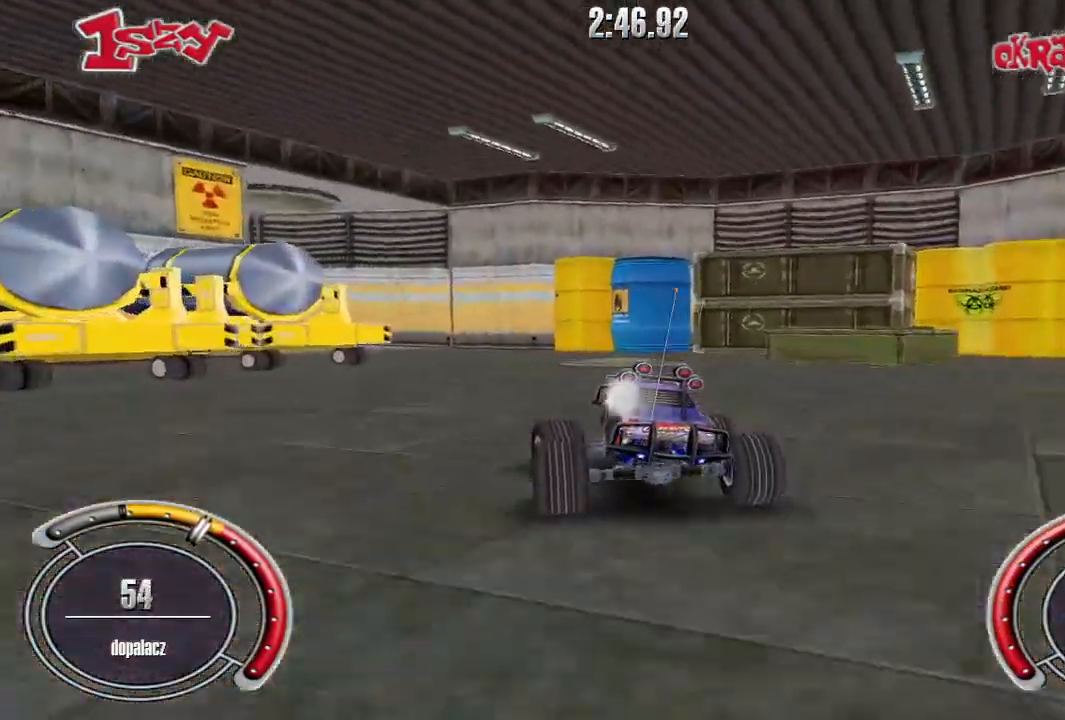
{"keys": ["left"], "events": [[20, "up", "up"], [60, "left", "down"], [200, "up", "down"], [280, "left", "up"], [360, "left", "down"], [380, "up", "up"]]}
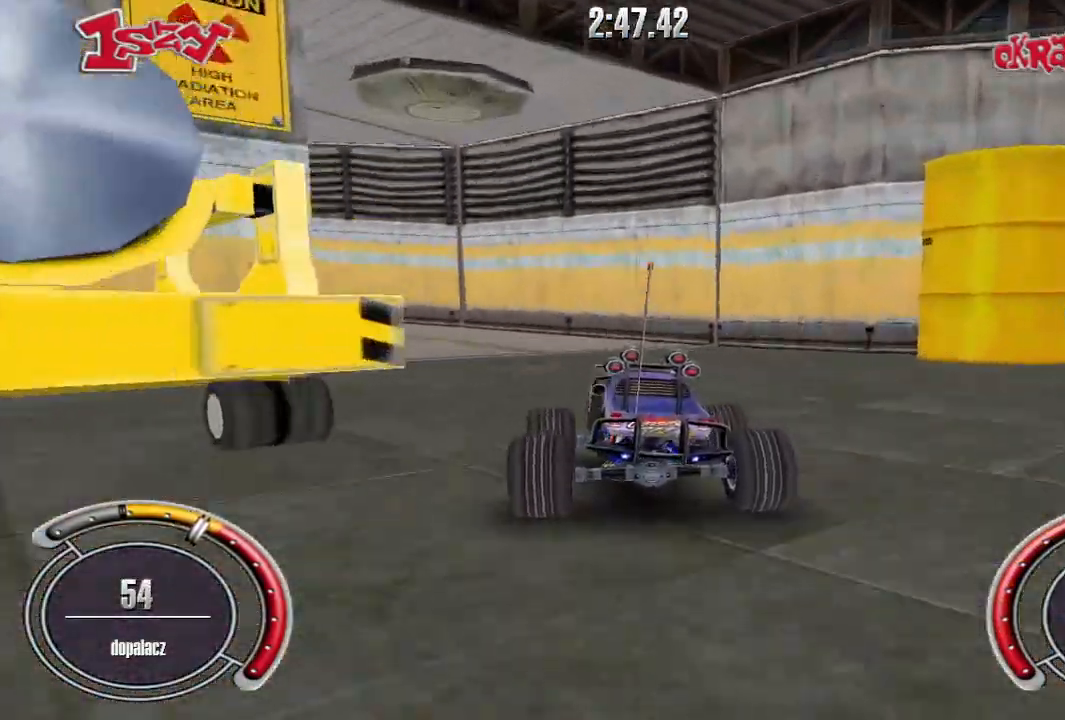
{"keys": ["left", "up"], "events": [[100, "up", "down"]]}
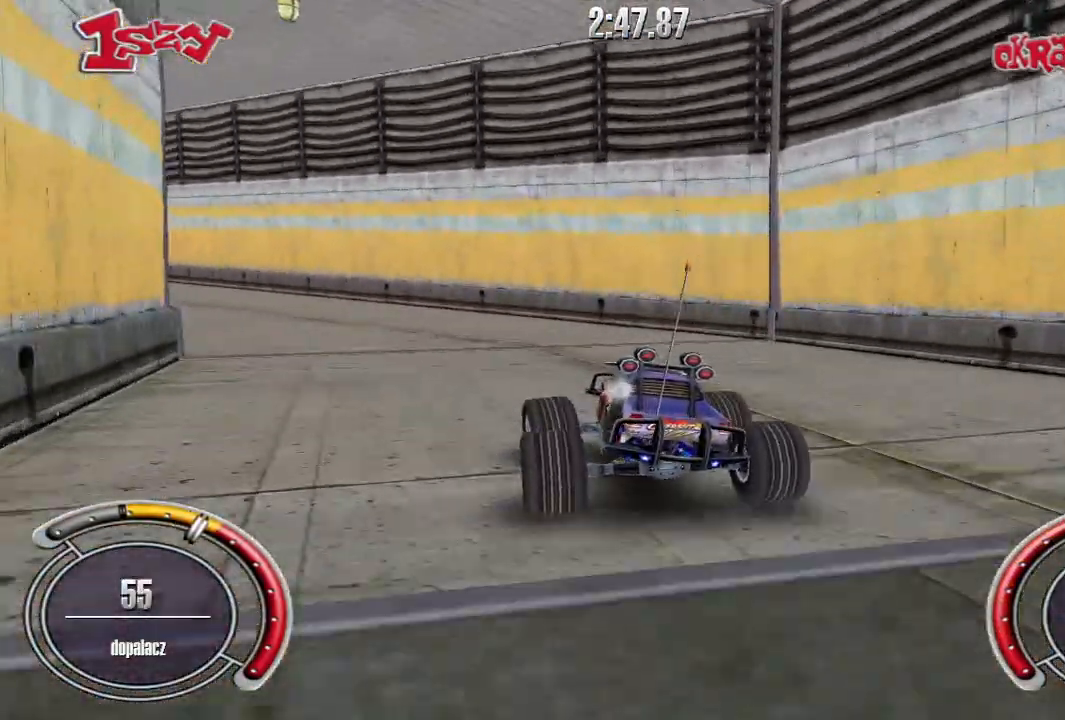
{"keys": ["left", "up"], "events": []}
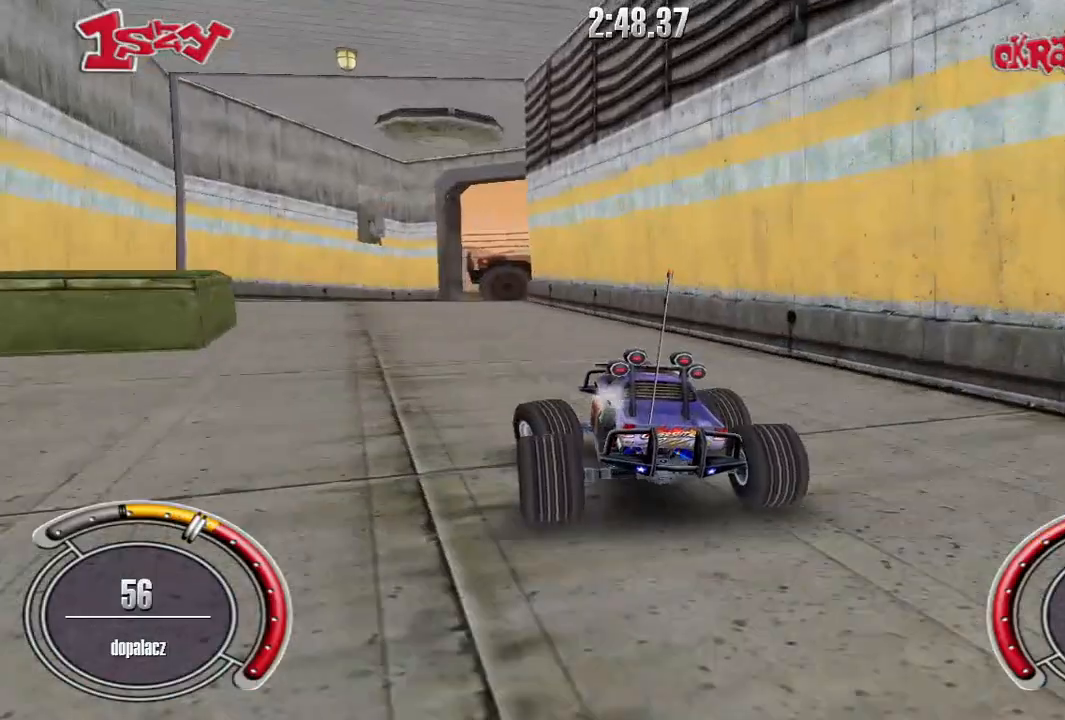
{"keys": ["right", "up"], "events": [[20, "left", "up"], [120, "up", "up"], [280, "right", "down"], [340, "up", "down"]]}
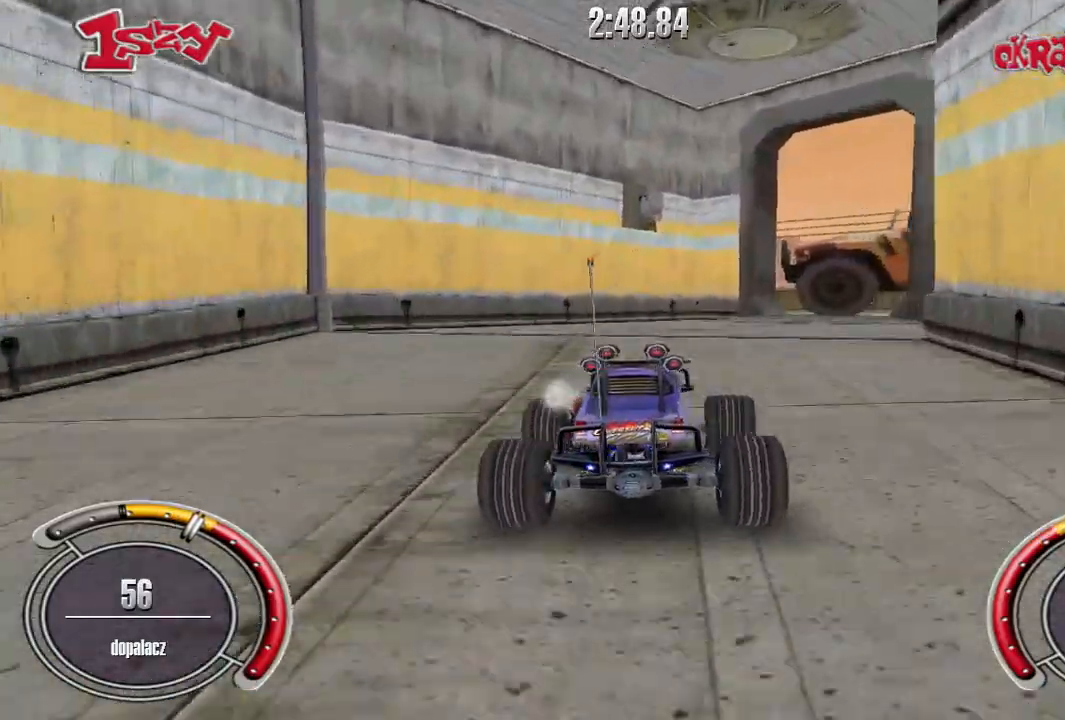
{"keys": [], "events": [[140, "right", "up"], [140, "up", "up"], [260, "right", "down"], [300, "up", "down"], [380, "right", "up"], [420, "up", "up"]]}